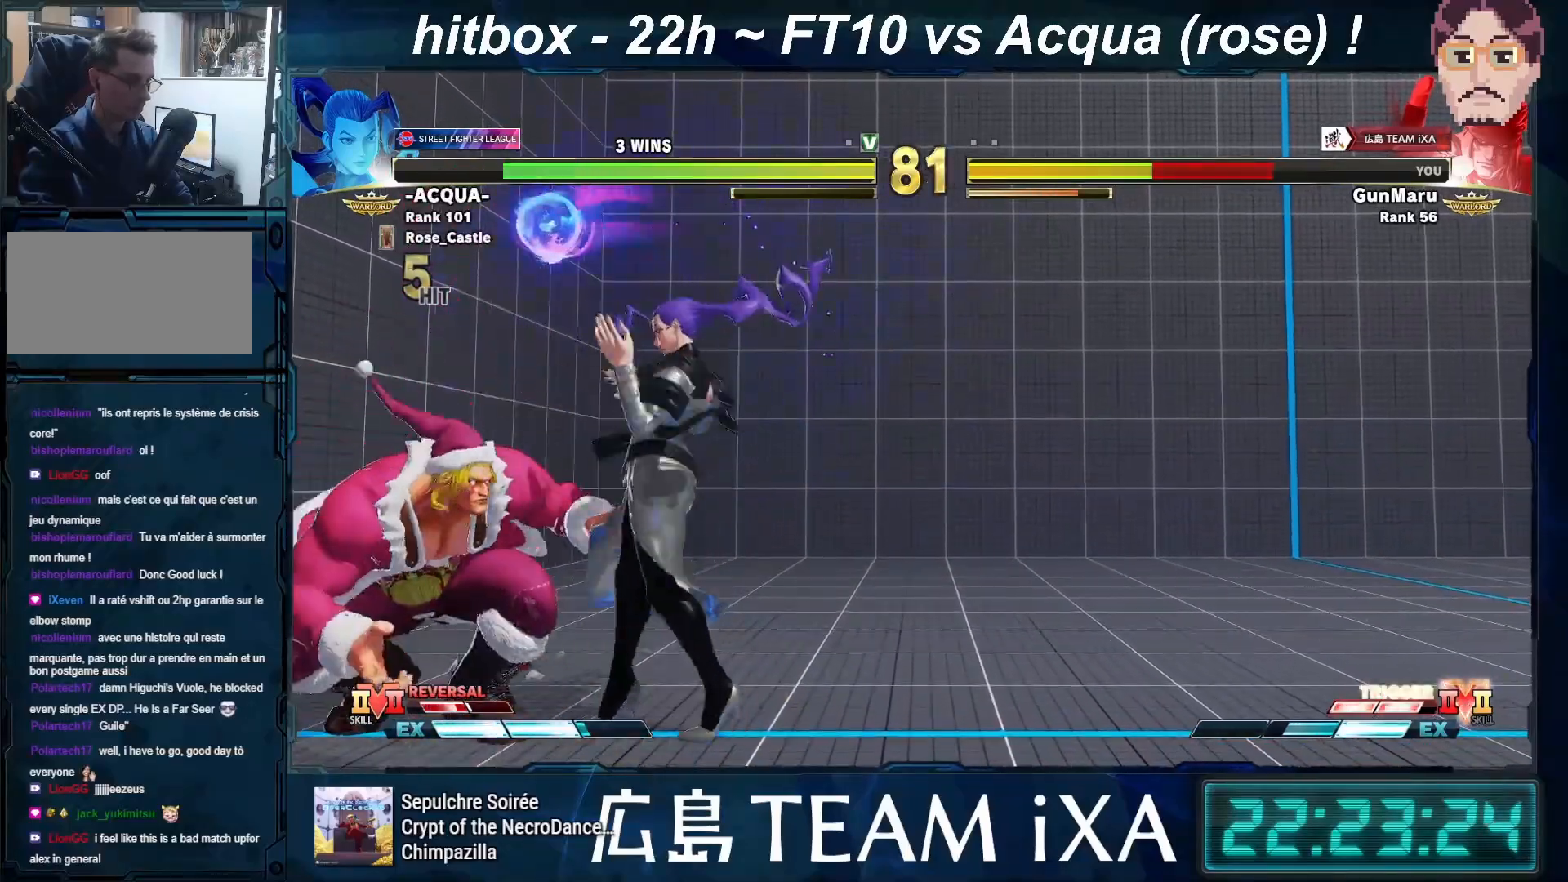
Gameplay with a controller (arcade stick); each line is a JSON object with the inputs held at the frame after it. "events" lists button and stick changes between this image and that frame as [ms after this image, input, new state], when the widget could be followed in between. Not read: L3 R3 START.
{"buttons": [], "left_stick": "down-left", "events": [[267, "SQUARE", "down"], [350, "SQUARE", "up"]]}
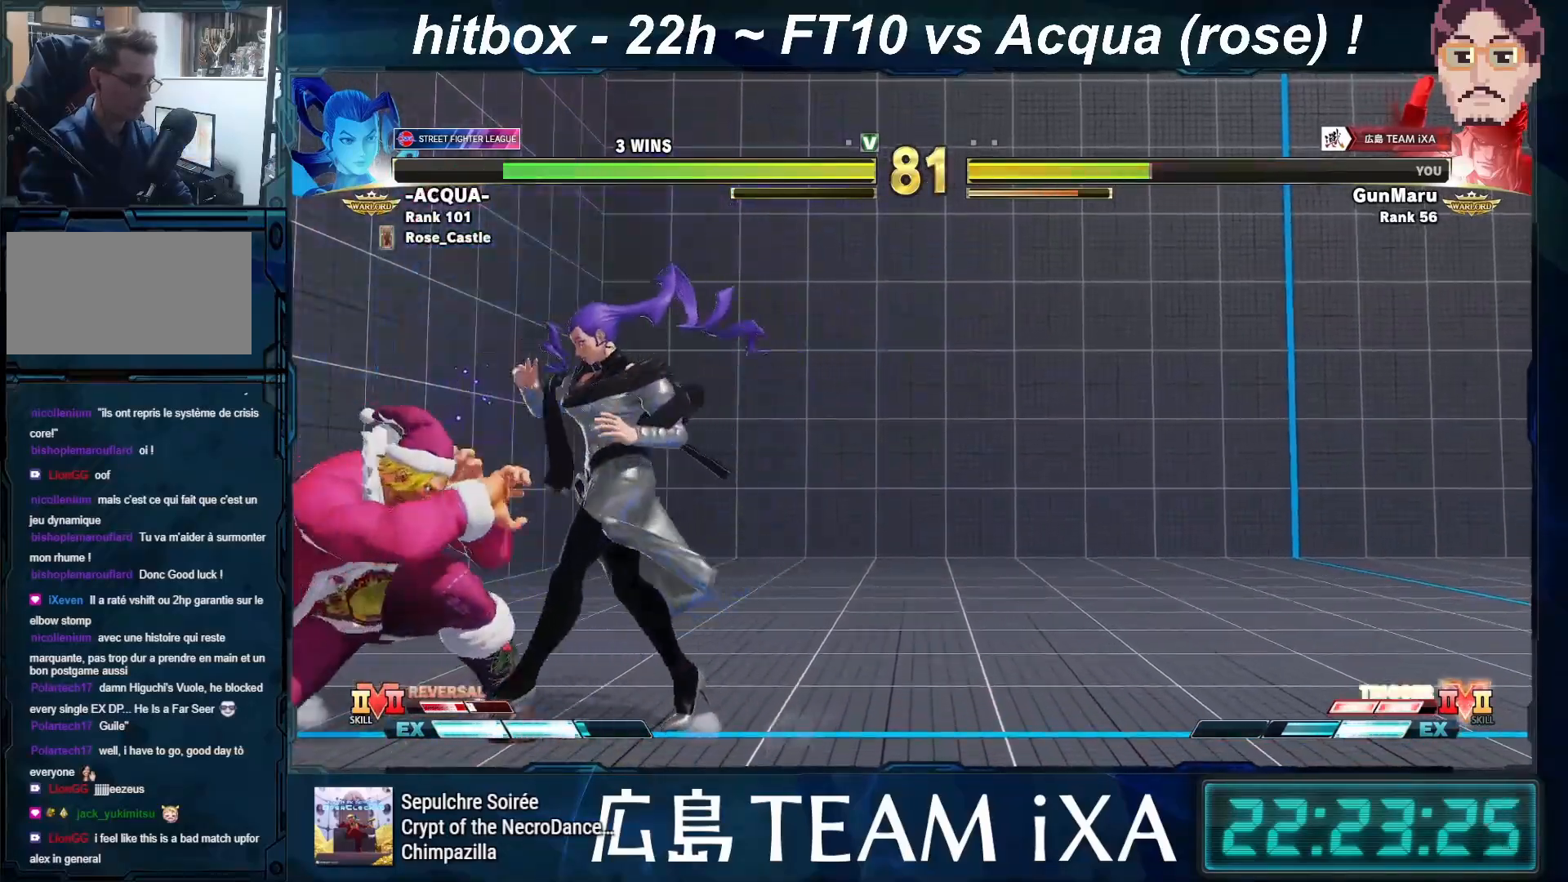
{"buttons": ["SQUARE"], "left_stick": "down-left", "events": [[433, "SQUARE", "down"]]}
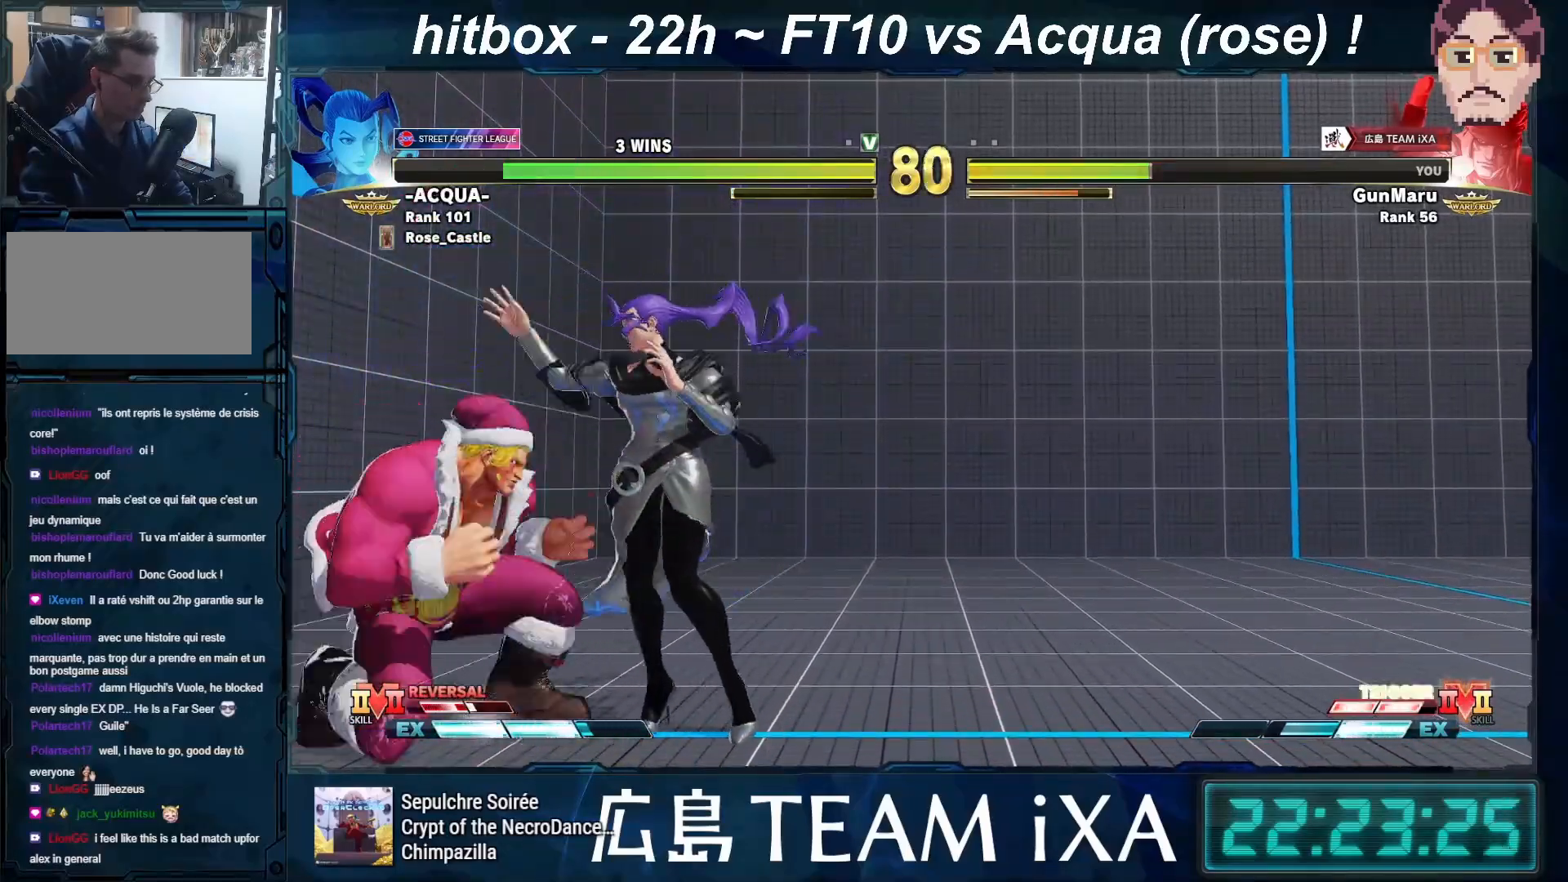
{"buttons": [], "left_stick": "right", "events": [[17, "SQUARE", "up"], [133, "left_stick", "left"], [400, "left_stick", "center"], [483, "left_stick", "right"]]}
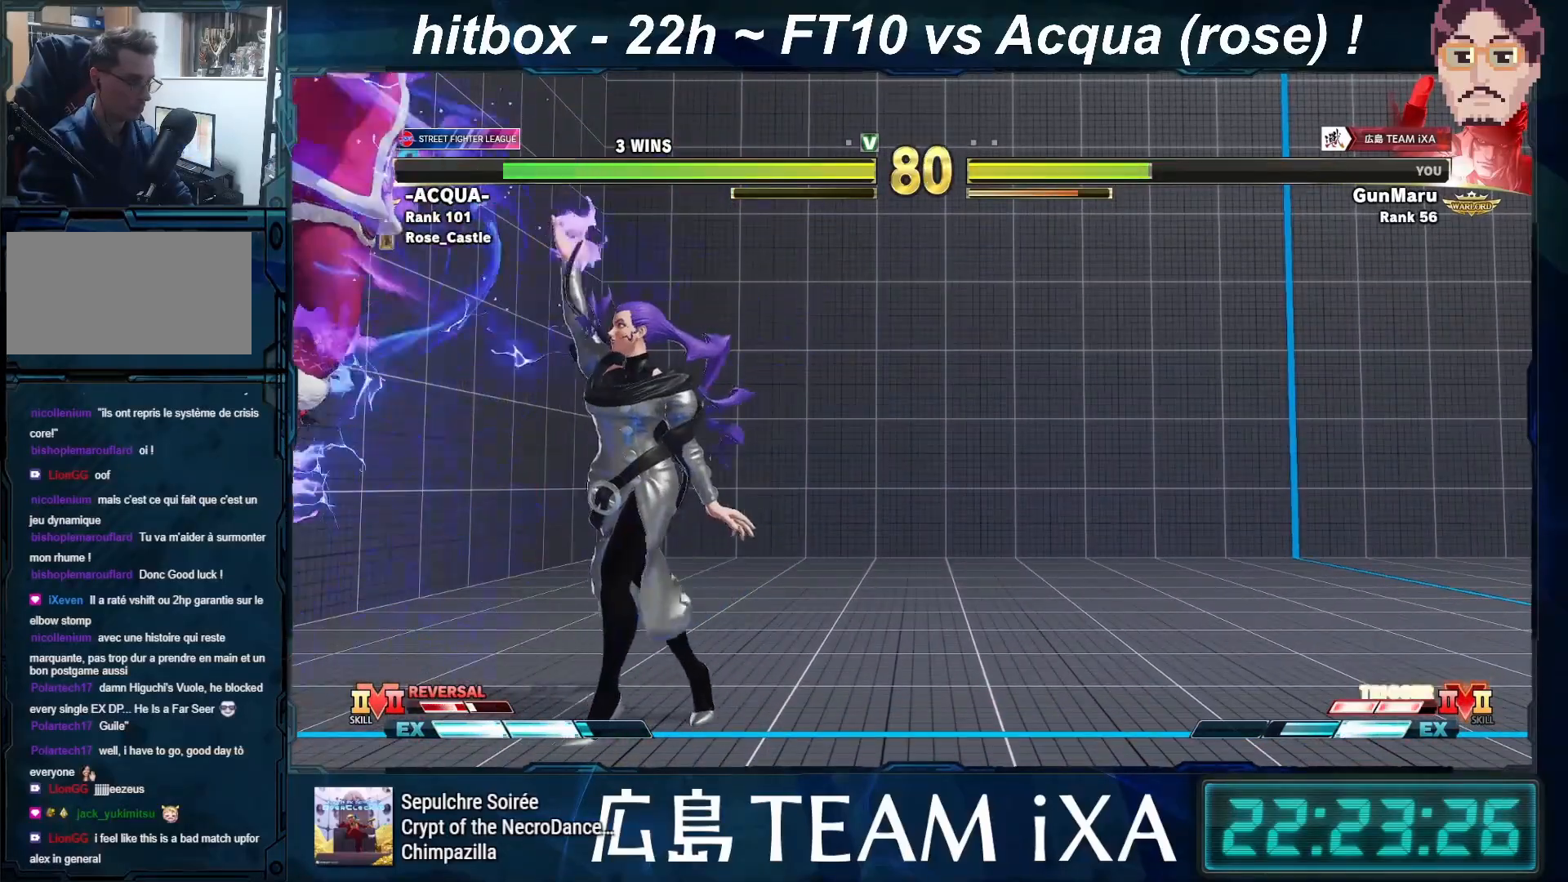
{"buttons": [], "left_stick": "down-left", "events": [[67, "left_stick", "center"], [183, "left_stick", "down-left"]]}
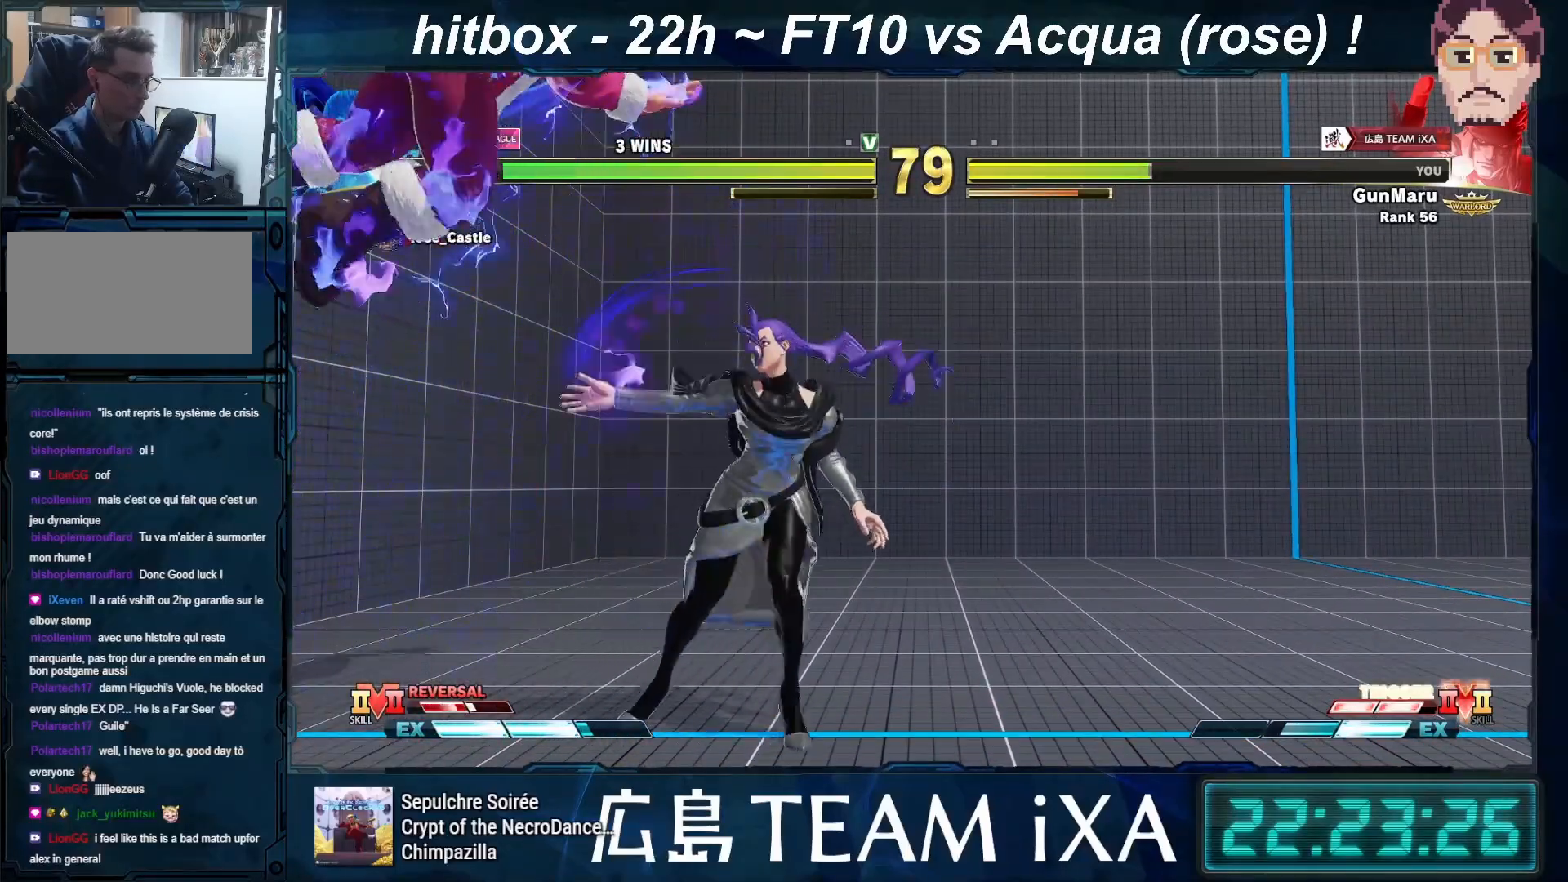
{"buttons": ["SQUARE", "TRIANGLE", "R1"], "left_stick": "down-left", "events": [[33, "R1", "down"], [33, "SQUARE", "down"], [50, "TRIANGLE", "down"], [83, "TRIANGLE", "up"], [100, "R1", "up"], [100, "SQUARE", "up"], [183, "R1", "down"], [183, "SQUARE", "down"], [183, "TRIANGLE", "down"], [250, "TRIANGLE", "up"], [267, "R1", "up"], [267, "SQUARE", "up"], [333, "R1", "down"], [333, "SQUARE", "down"], [350, "TRIANGLE", "down"], [400, "R1", "up"], [400, "TRIANGLE", "up"], [417, "SQUARE", "up"], [483, "R1", "down"], [500, "SQUARE", "down"], [500, "TRIANGLE", "down"]]}
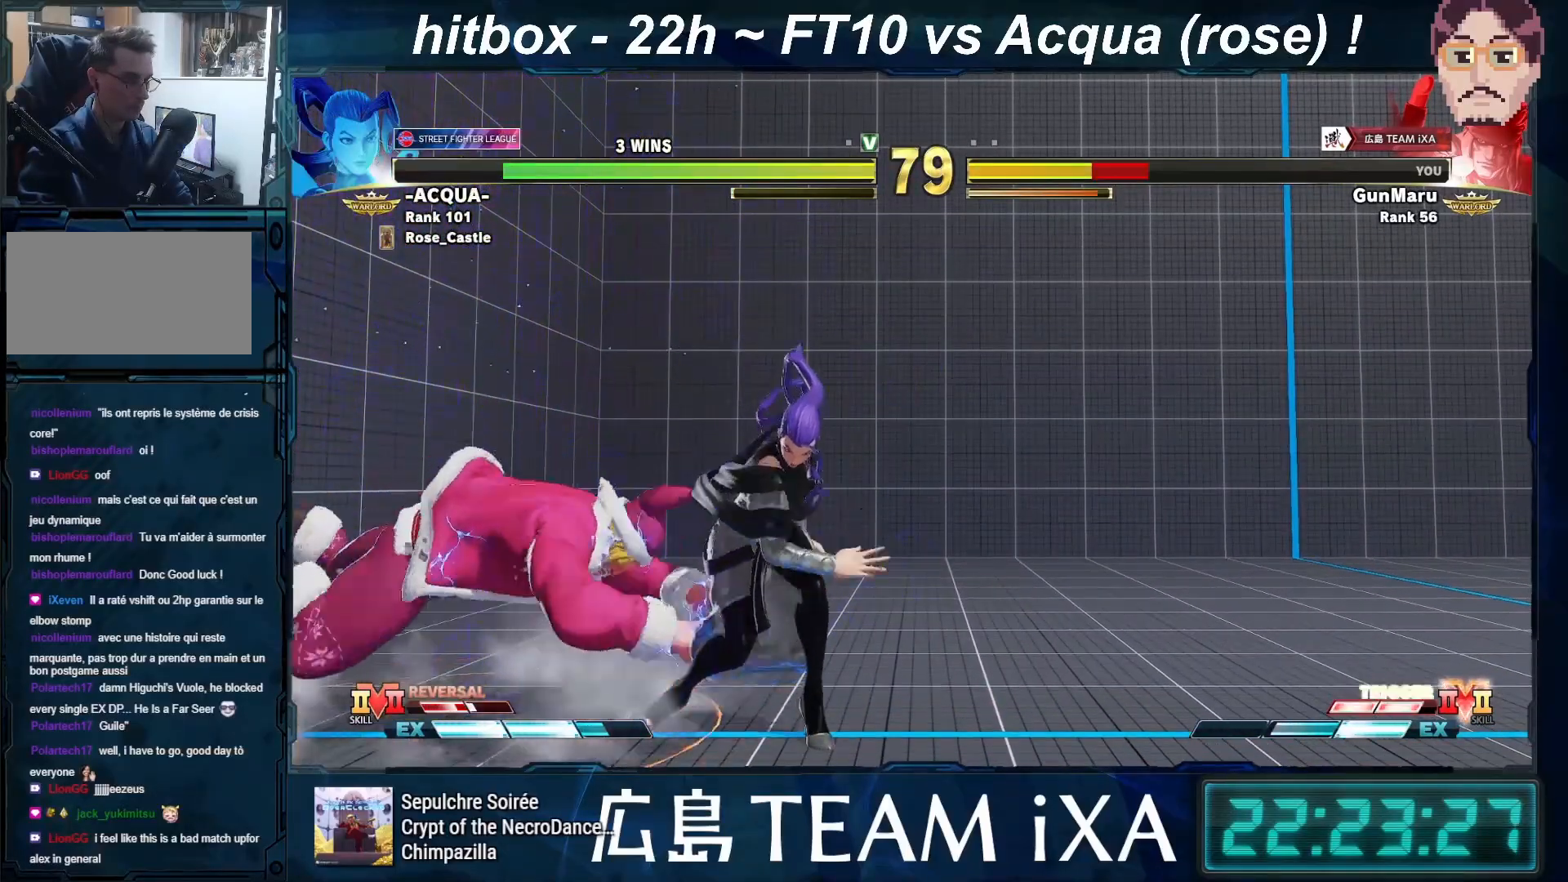
{"buttons": [], "left_stick": "down-left", "events": [[33, "R1", "up"], [33, "TRIANGLE", "up"], [67, "SQUARE", "up"], [133, "R1", "down"], [133, "SQUARE", "down"], [133, "TRIANGLE", "down"], [200, "R1", "up"], [217, "SQUARE", "up"], [217, "TRIANGLE", "up"]]}
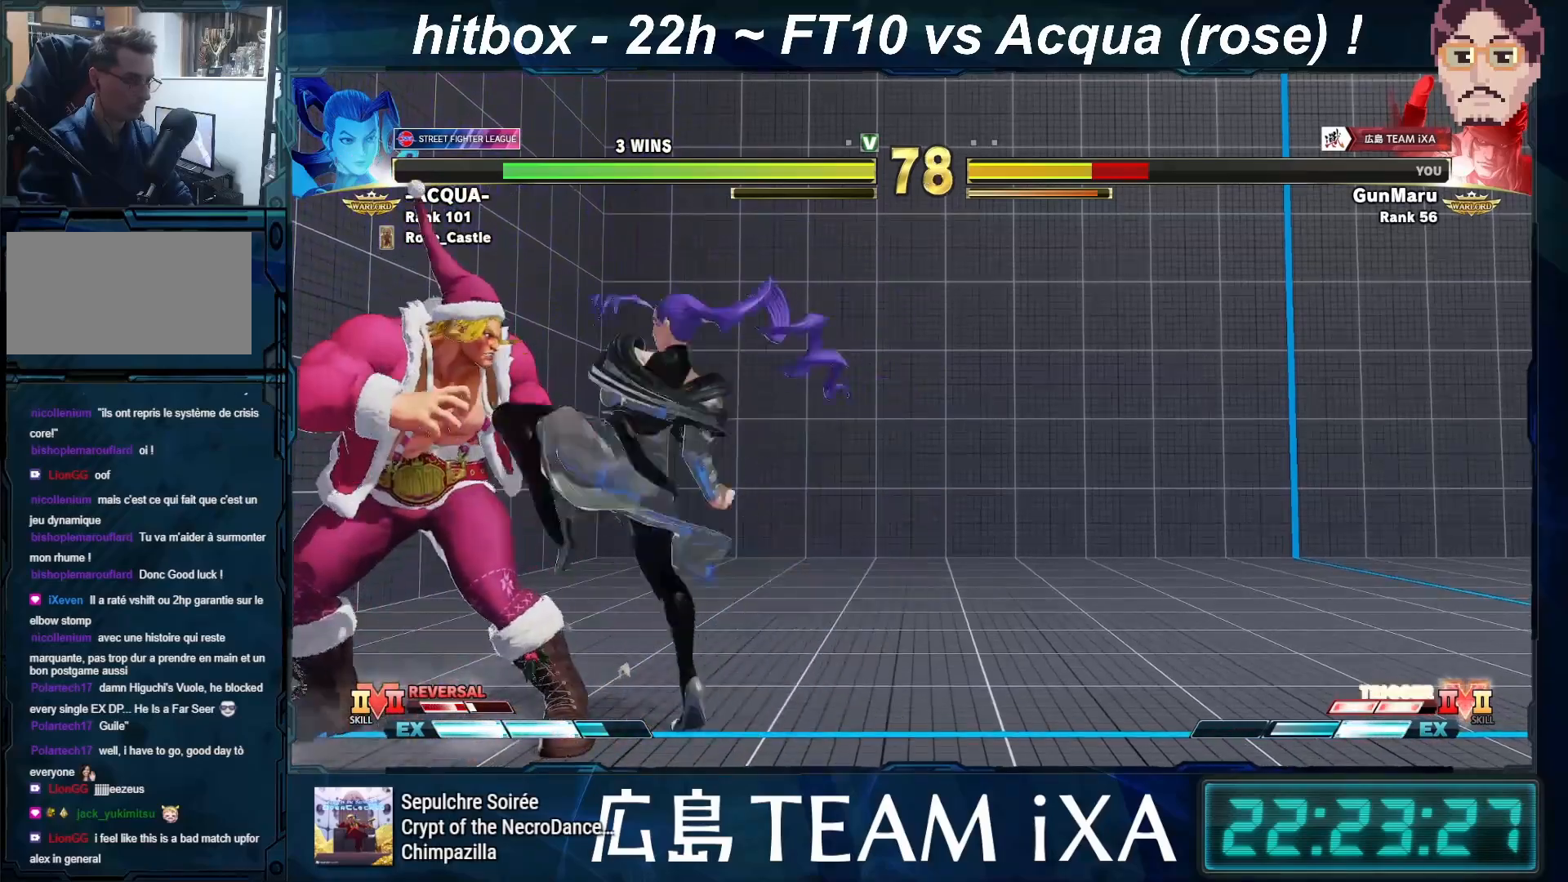
{"buttons": [], "left_stick": "down-left", "events": []}
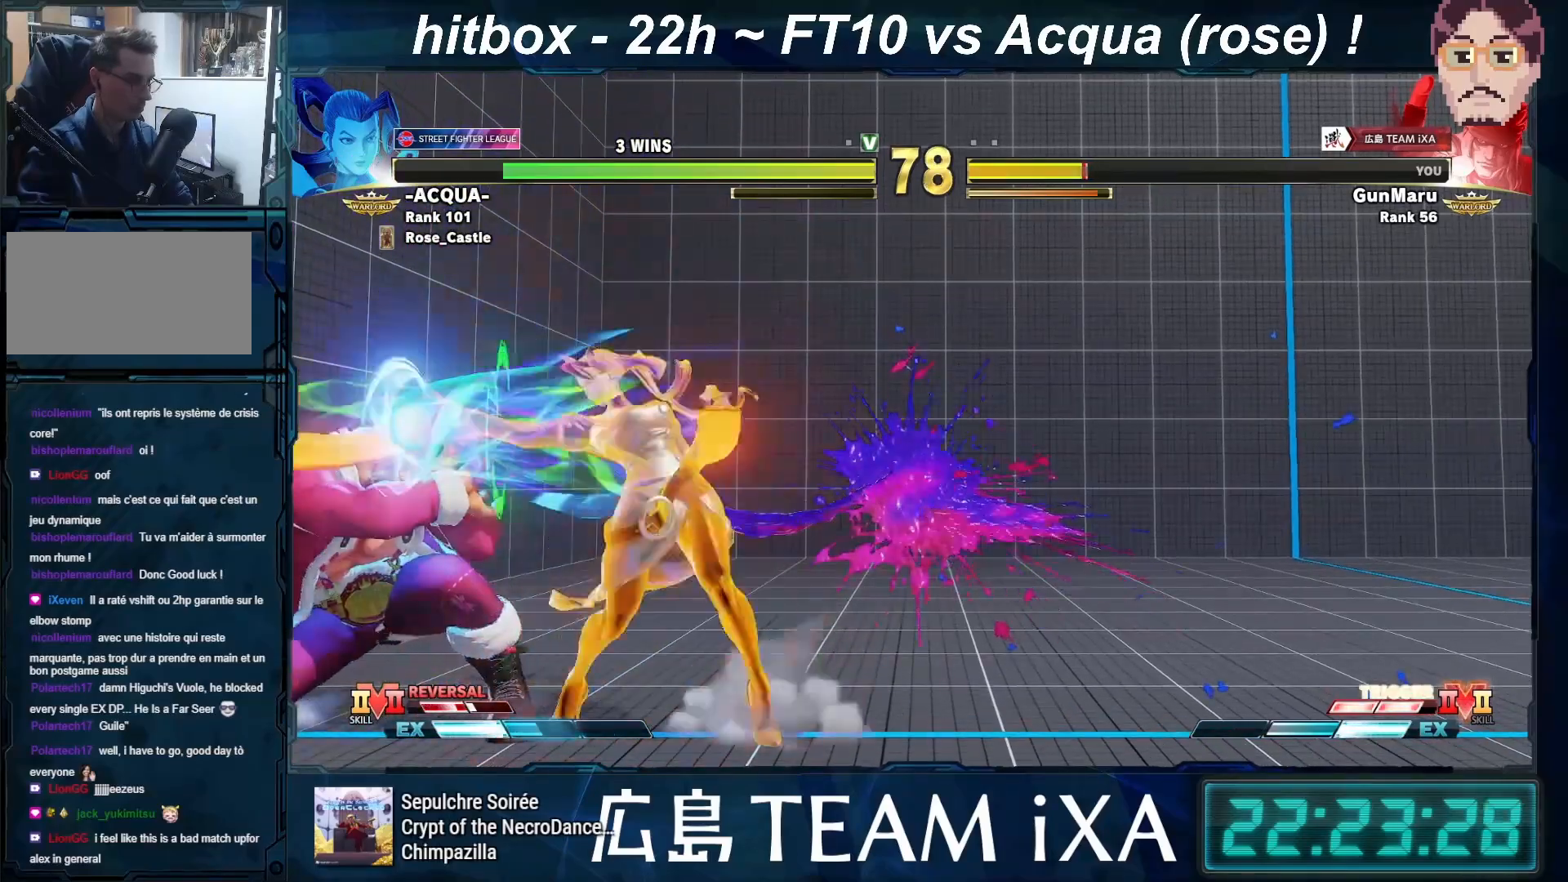
{"buttons": [], "left_stick": "center", "events": [[367, "left_stick", "down-right"], [400, "CROSS", "down"], [433, "CIRCLE", "down"], [467, "left_stick", "center"], [483, "CIRCLE", "up"], [483, "CROSS", "up"]]}
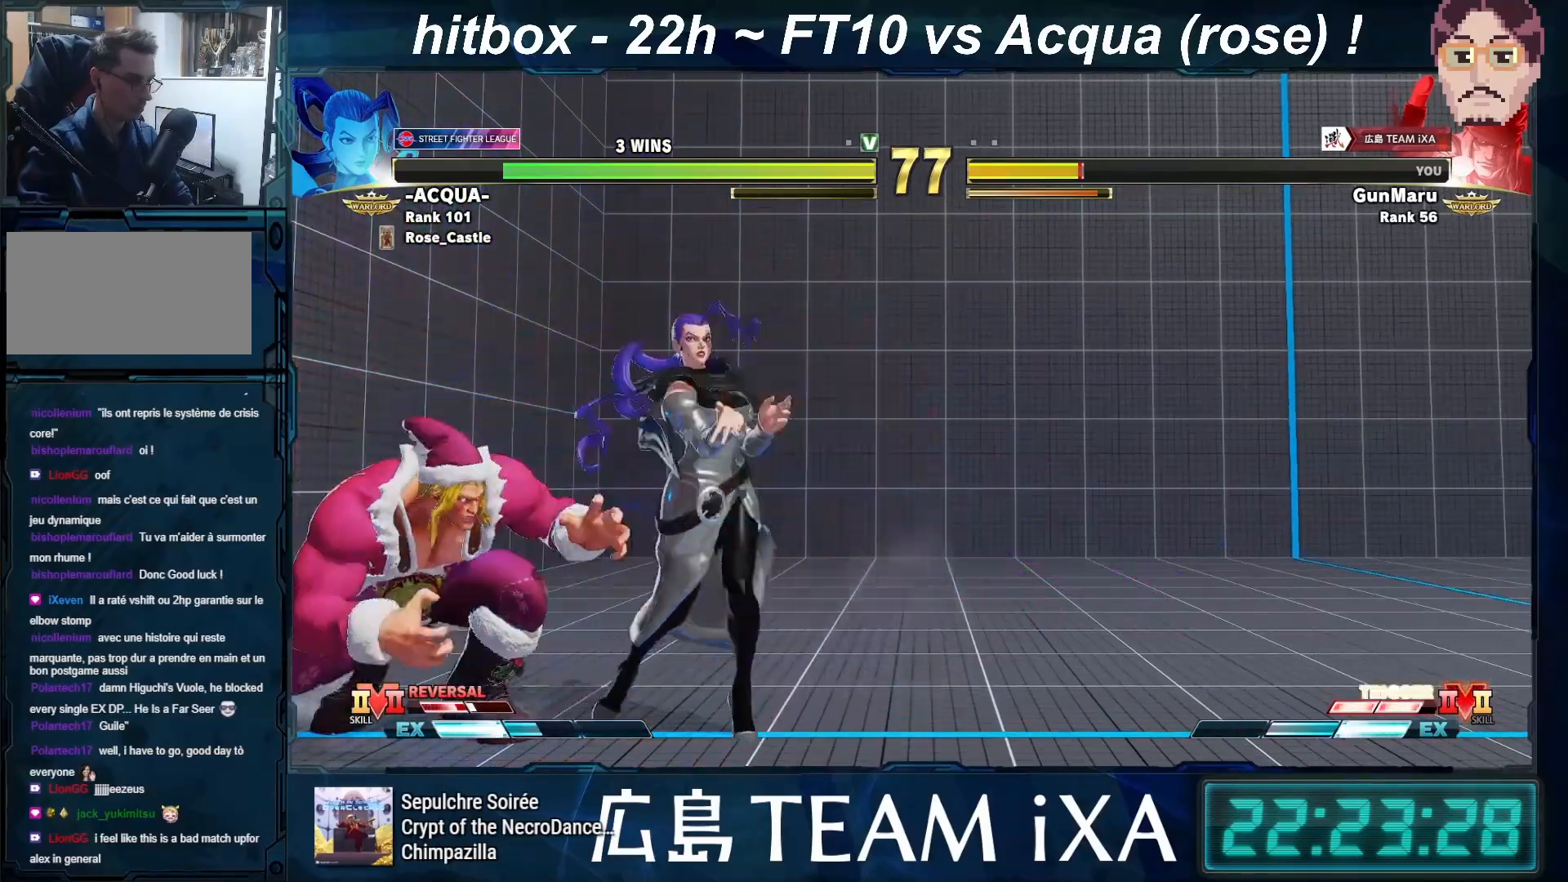
{"buttons": [], "left_stick": "center", "events": [[33, "left_stick", "down-left"], [500, "left_stick", "center"]]}
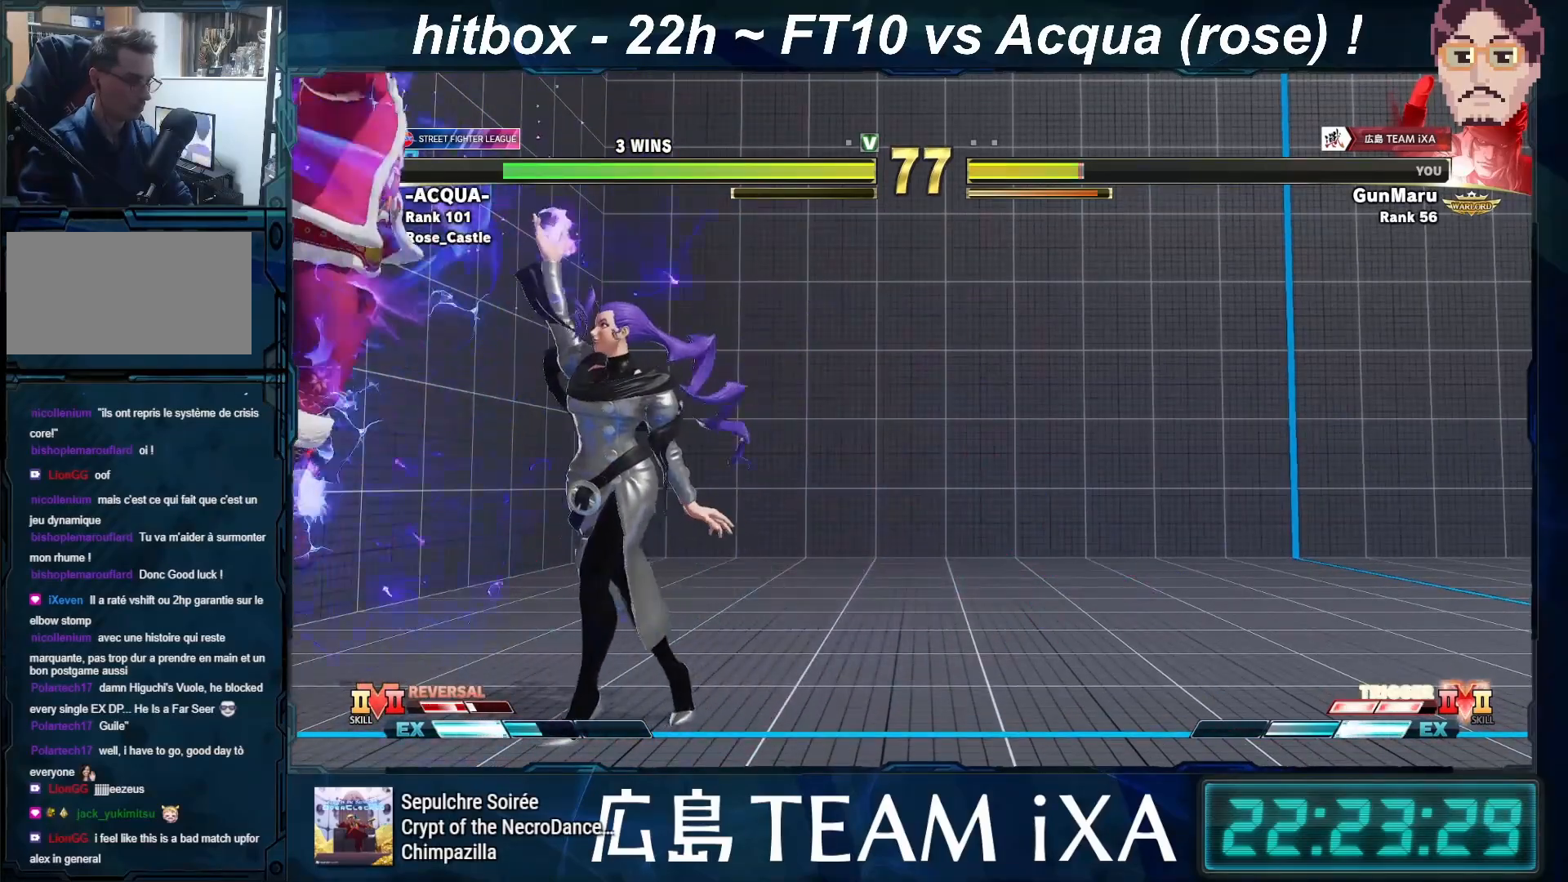
{"buttons": [], "left_stick": "right", "events": [[83, "left_stick", "right"], [167, "left_stick", "center"], [483, "left_stick", "right"]]}
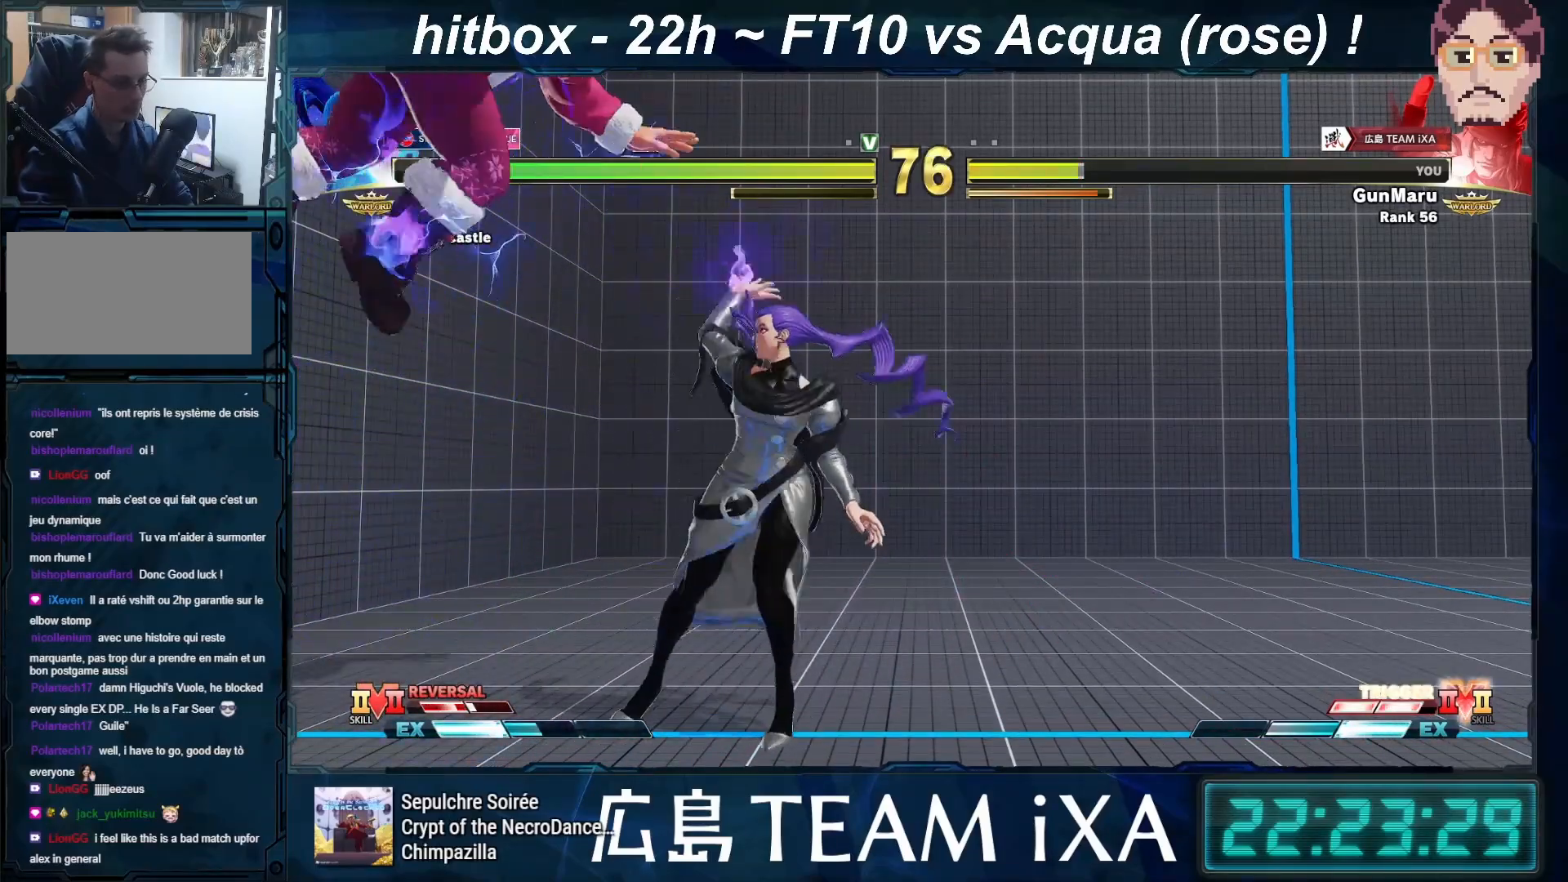
{"buttons": ["SQUARE", "TRIANGLE", "R1"], "left_stick": "center", "events": [[117, "left_stick", "down"], [250, "left_stick", "center"], [367, "TRIANGLE", "down"], [400, "R1", "down"], [400, "SQUARE", "down"]]}
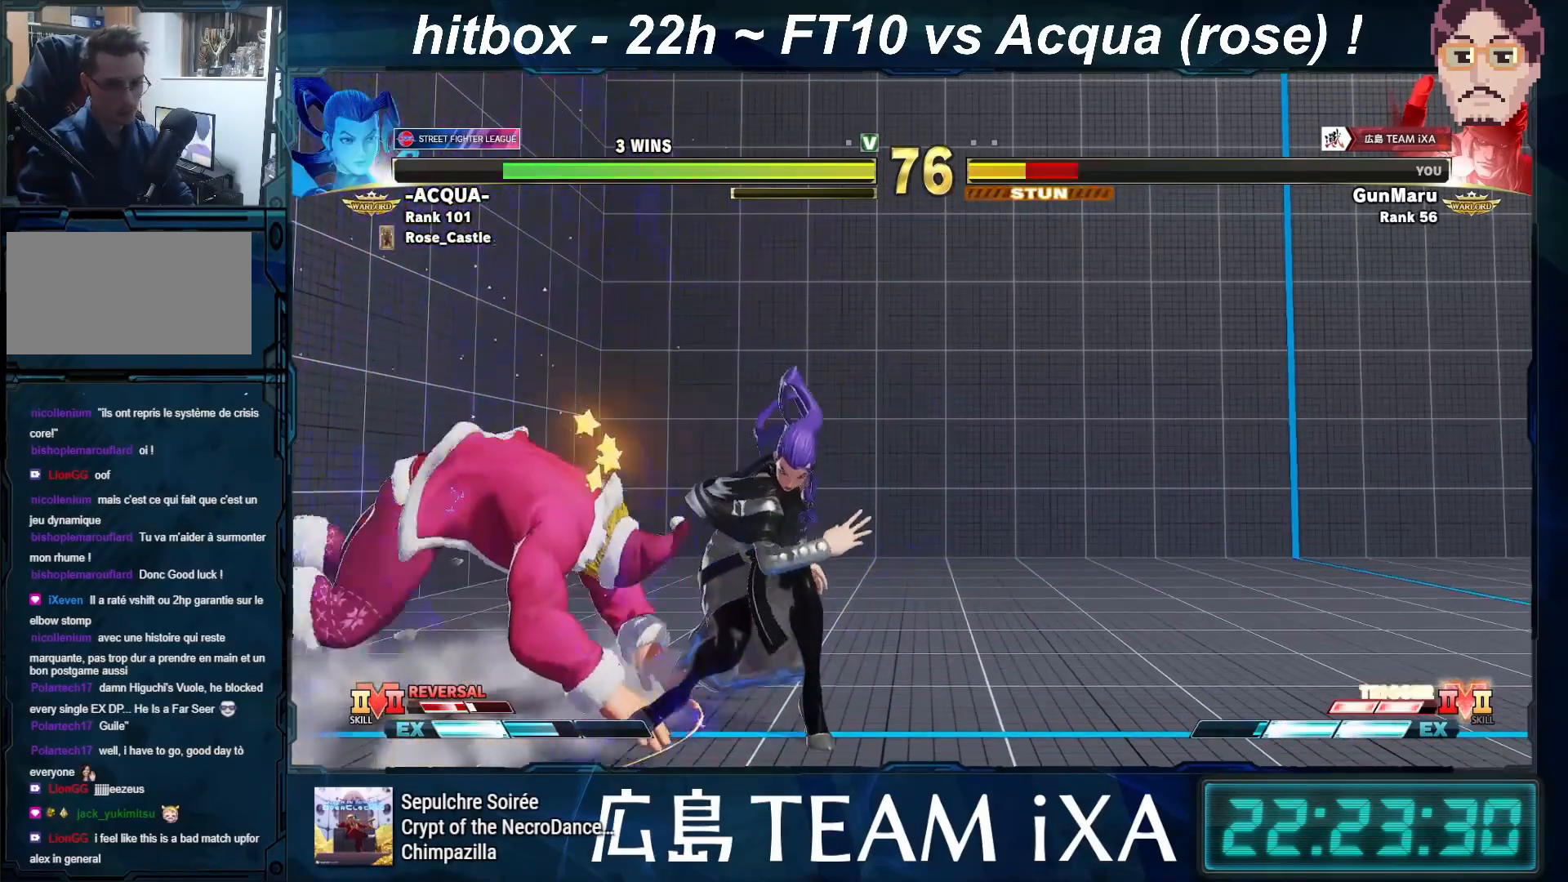
{"buttons": ["TRIANGLE", "R1"], "left_stick": "center", "events": [[233, "left_stick", "down-left"], [300, "left_stick", "left"], [383, "SQUARE", "up"], [400, "left_stick", "center"]]}
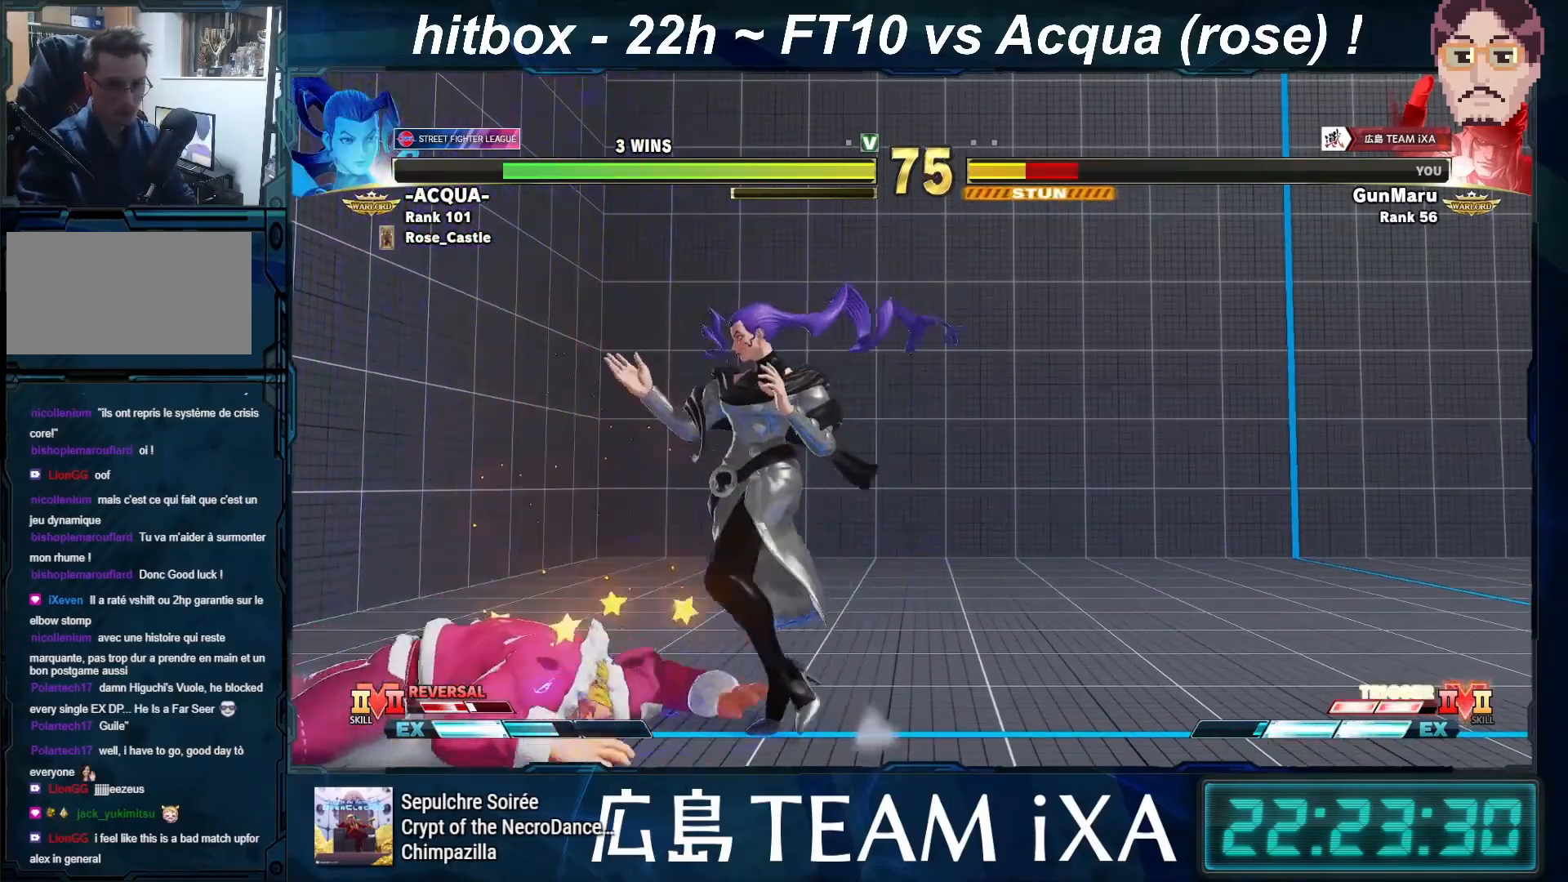
{"buttons": [], "left_stick": "center", "events": [[117, "TRIANGLE", "up"], [133, "R1", "up"]]}
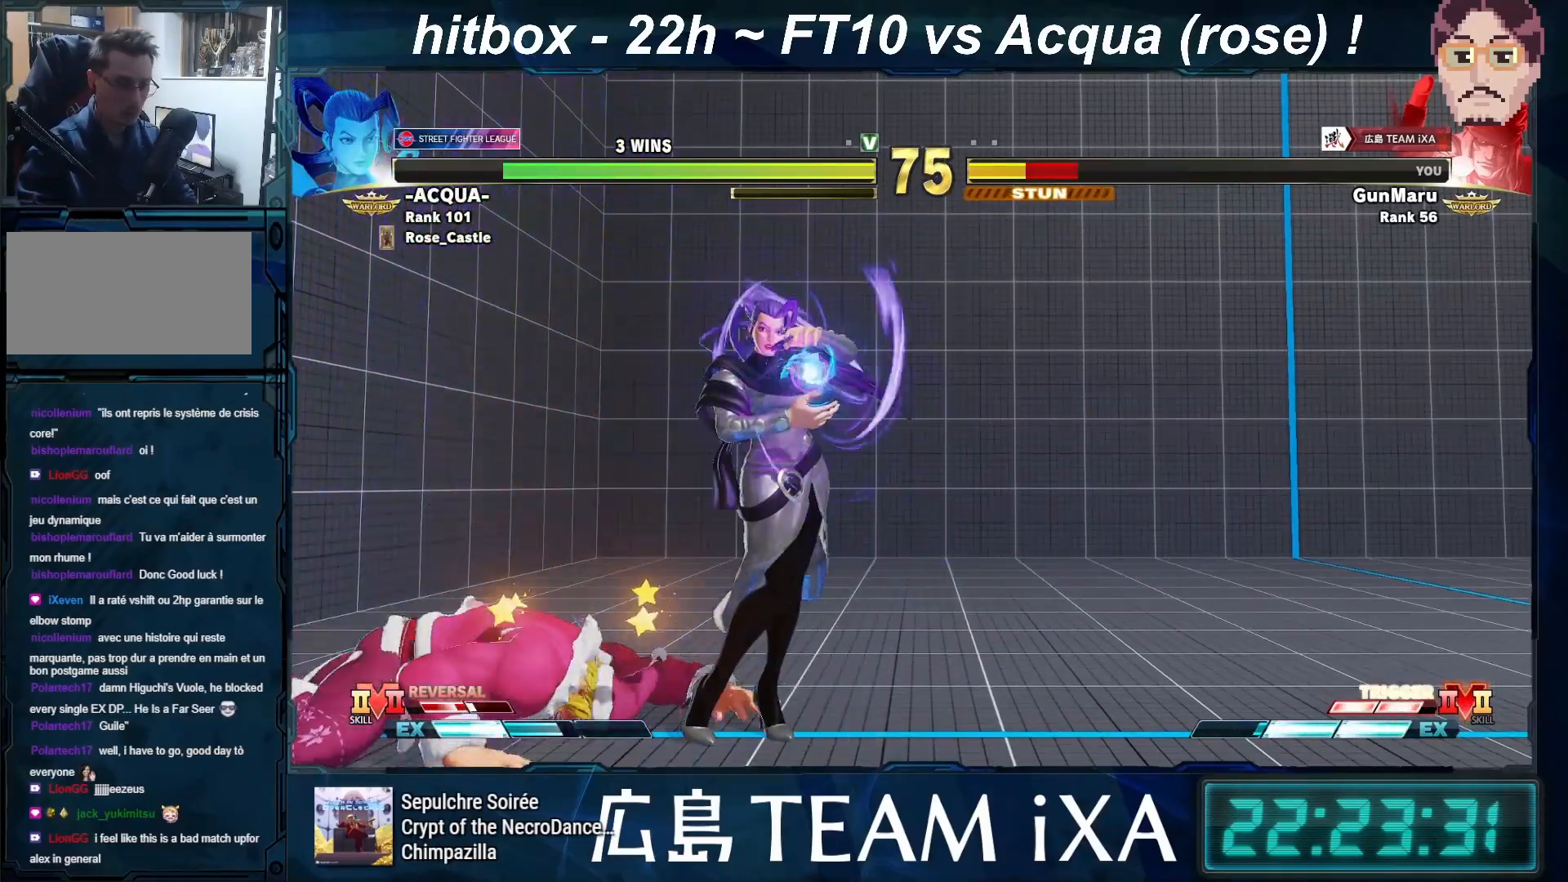
{"buttons": [], "left_stick": "down-left", "events": [[17, "TRIANGLE", "down"], [33, "R1", "down"], [300, "R1", "up"], [300, "left_stick", "down-left"], [317, "TRIANGLE", "up"]]}
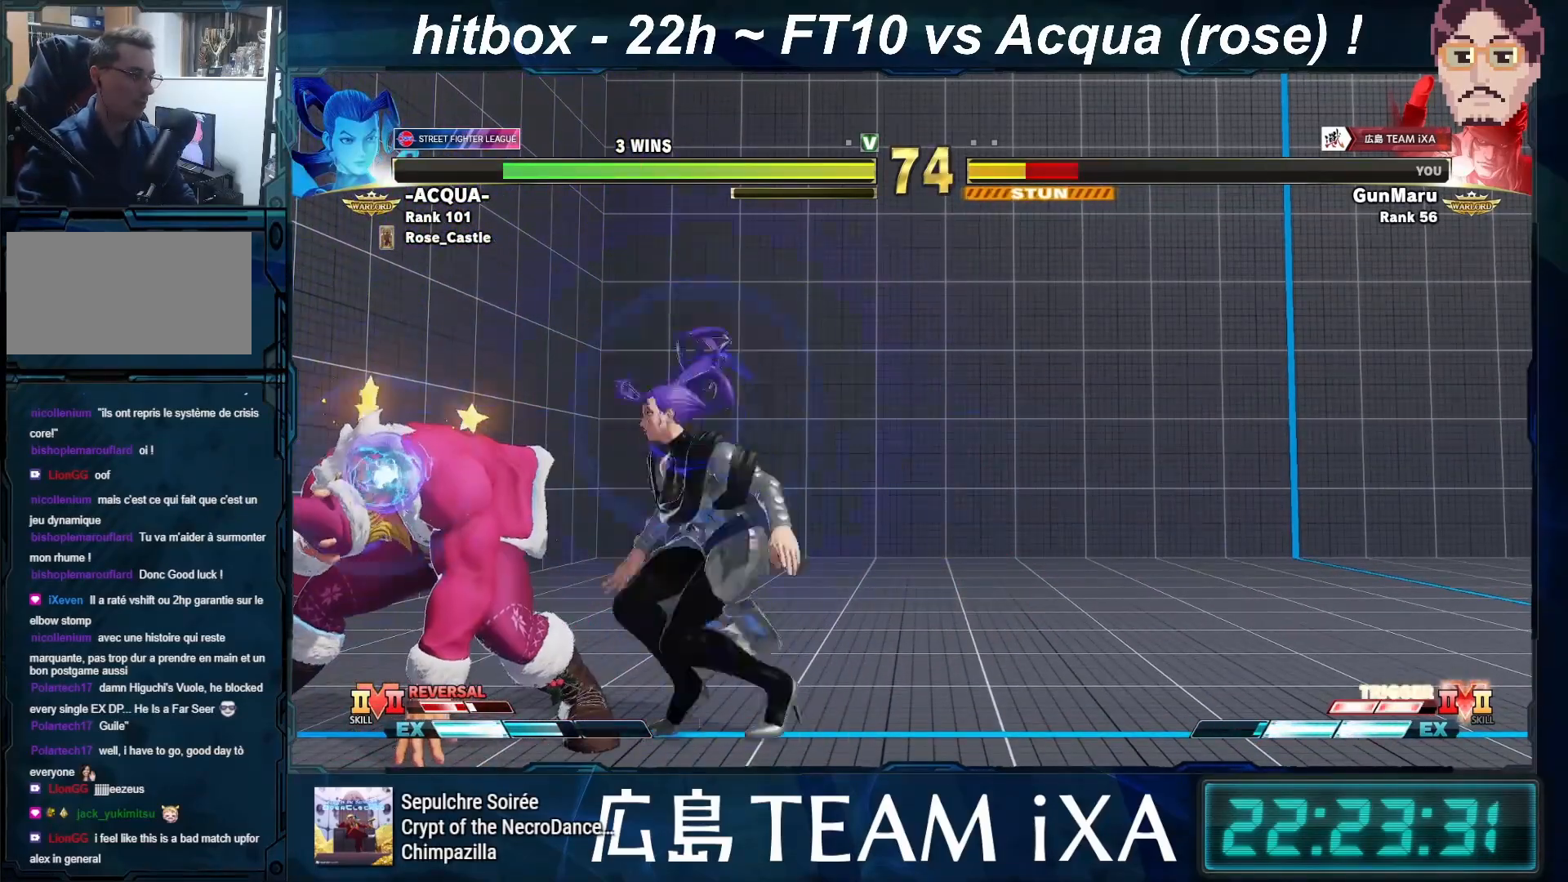
{"buttons": [], "left_stick": "down-left", "events": [[133, "TRIANGLE", "down"], [167, "R1", "down"], [167, "SQUARE", "down"], [333, "SQUARE", "up"], [450, "R1", "up"], [450, "TRIANGLE", "up"]]}
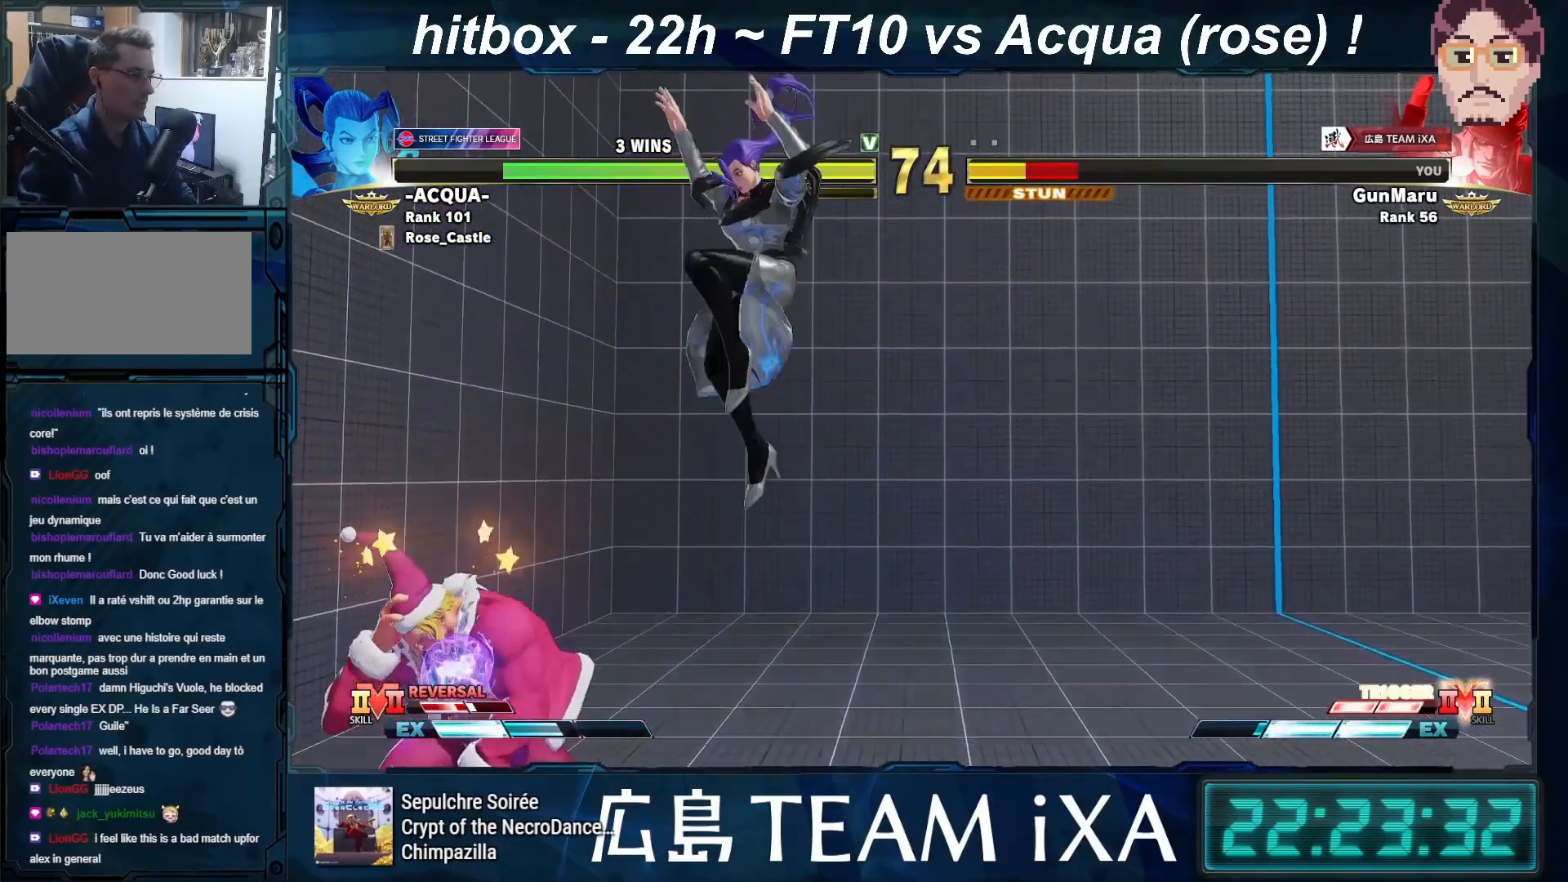
{"buttons": ["R1"], "left_stick": "down-left", "events": [[500, "R1", "down"]]}
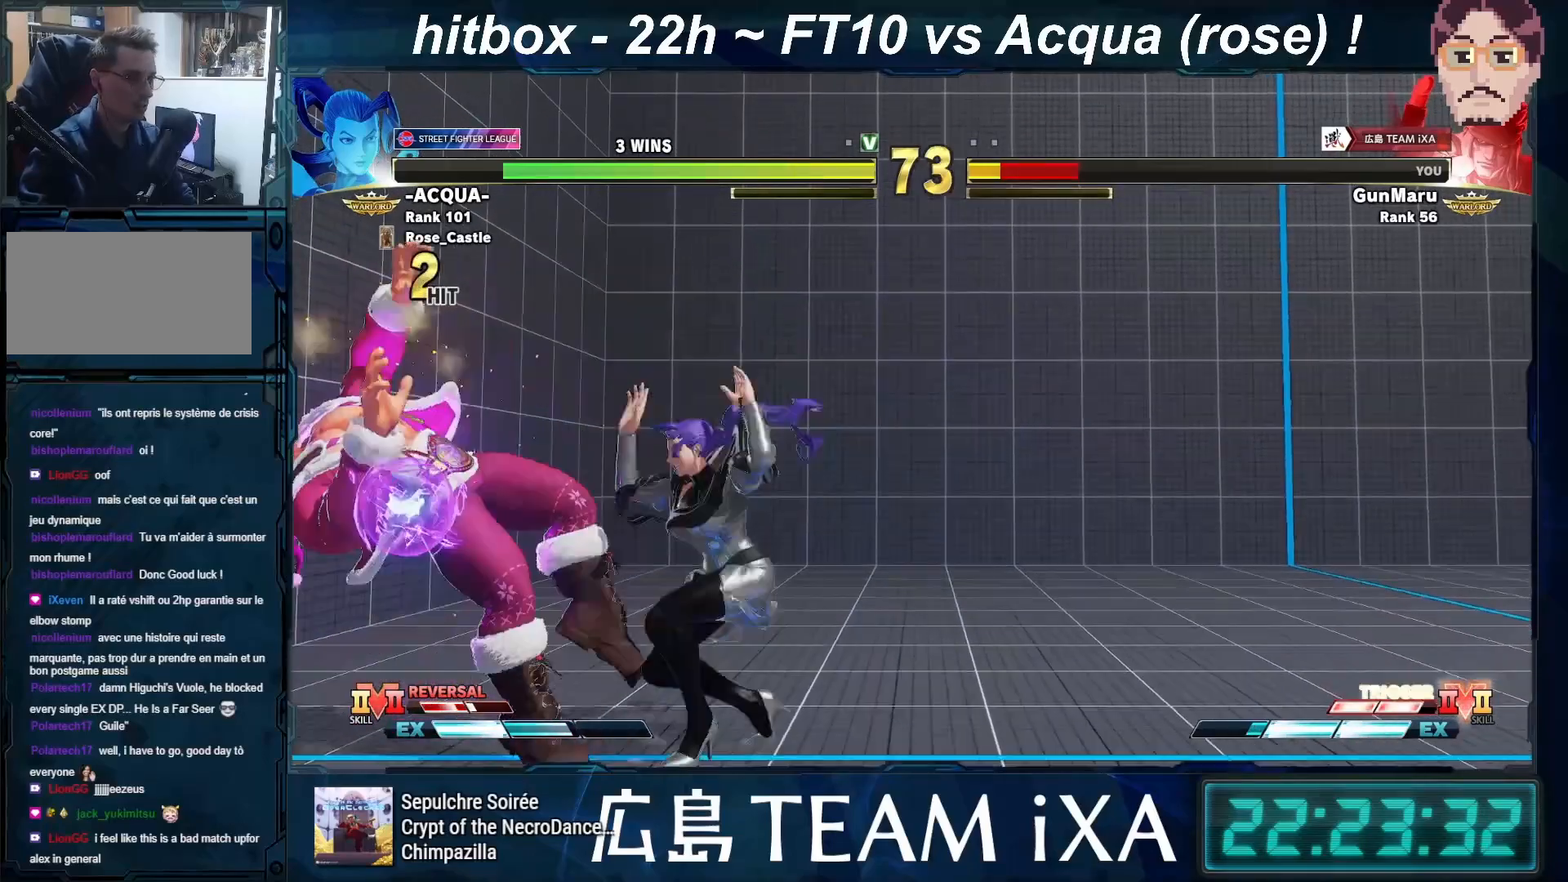
{"buttons": [], "left_stick": "down-left", "events": [[200, "R1", "up"]]}
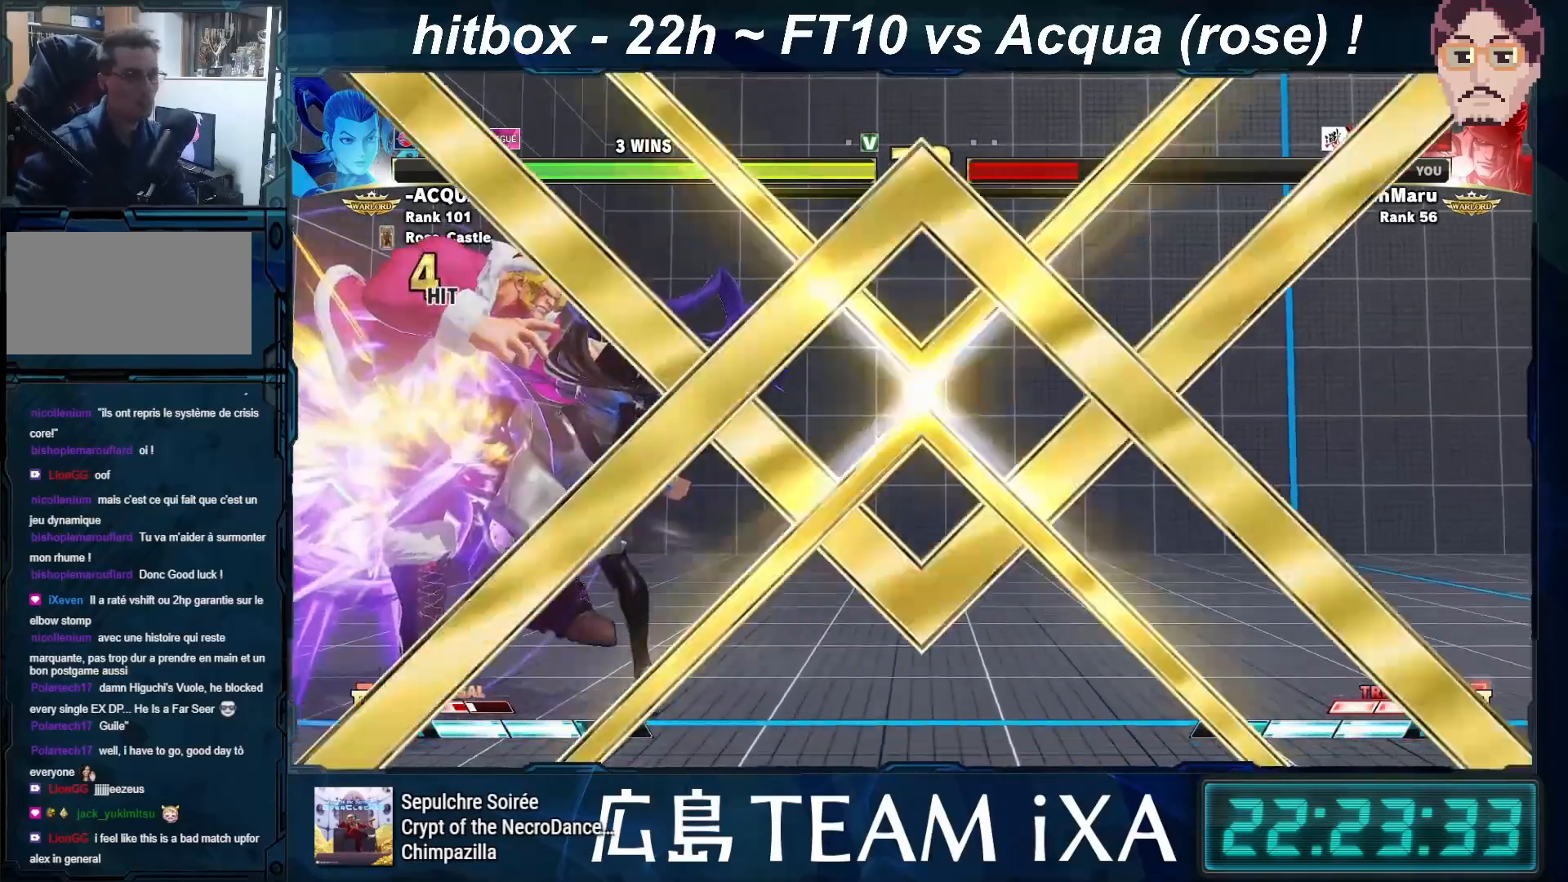
{"buttons": [], "left_stick": "down-left", "events": []}
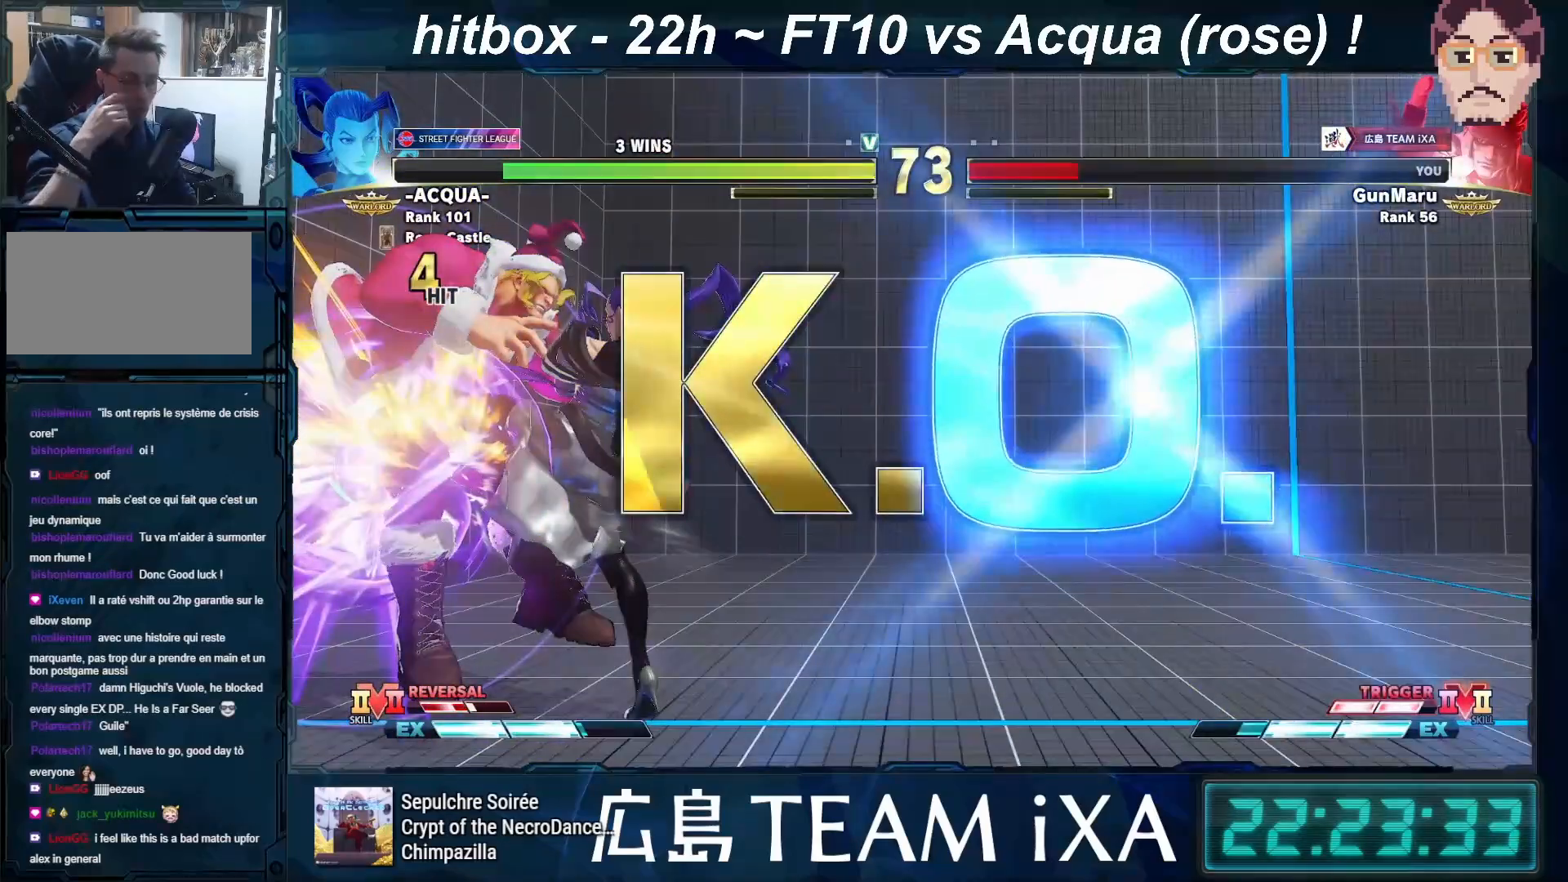
{"buttons": [], "left_stick": "down-left", "events": []}
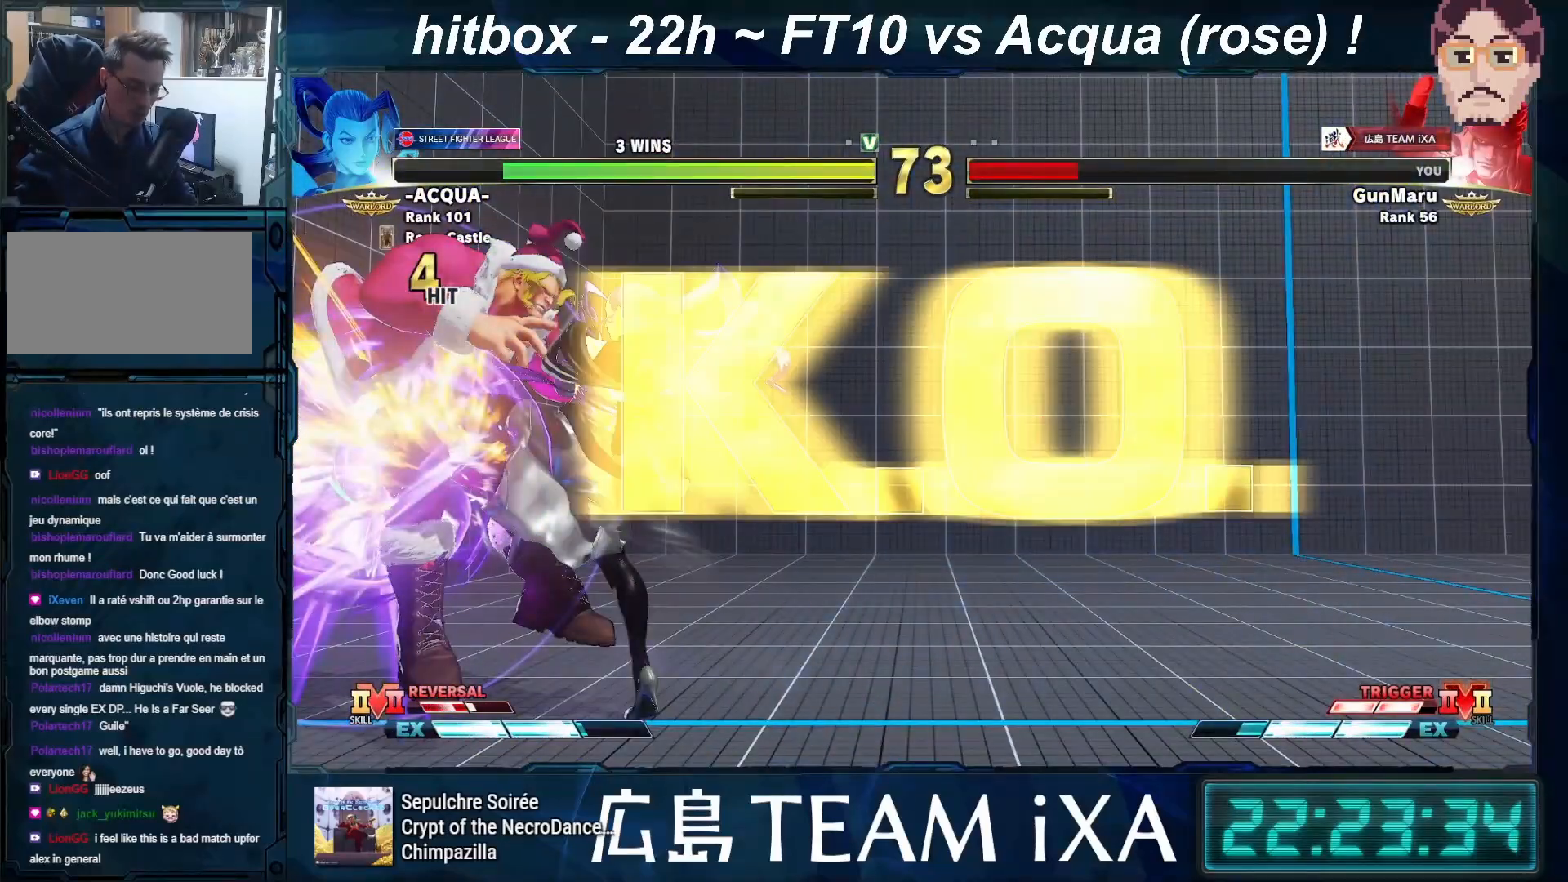
{"buttons": [], "left_stick": "center", "events": [[17, "left_stick", "center"]]}
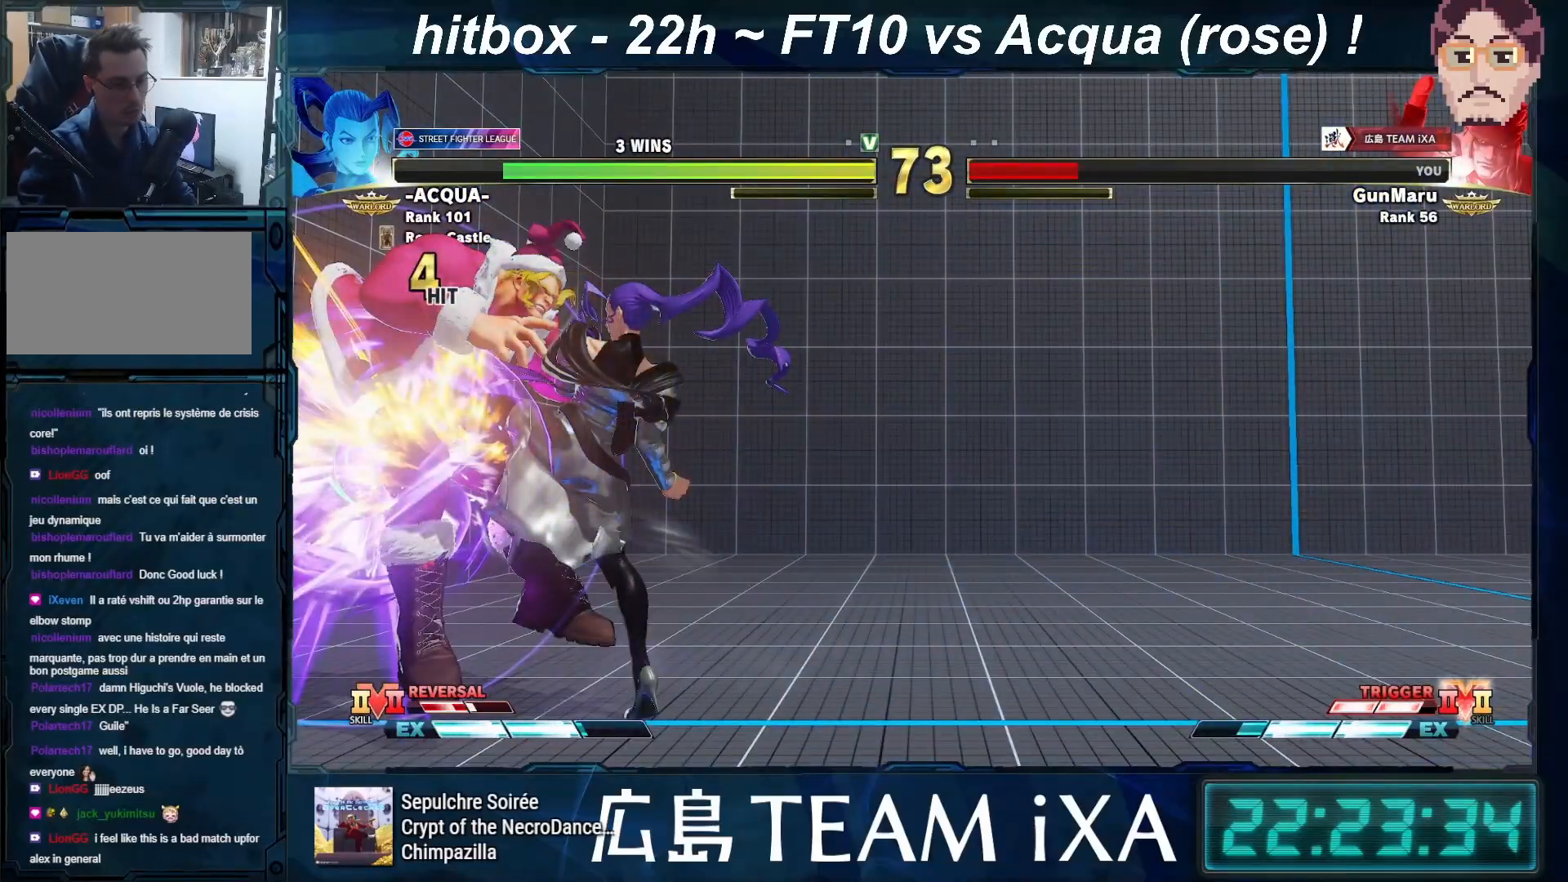
{"buttons": ["CROSS", "TRIANGLE"], "left_stick": "center", "events": [[383, "left_stick", "right"], [450, "CROSS", "down"], [483, "left_stick", "center"], [500, "TRIANGLE", "down"]]}
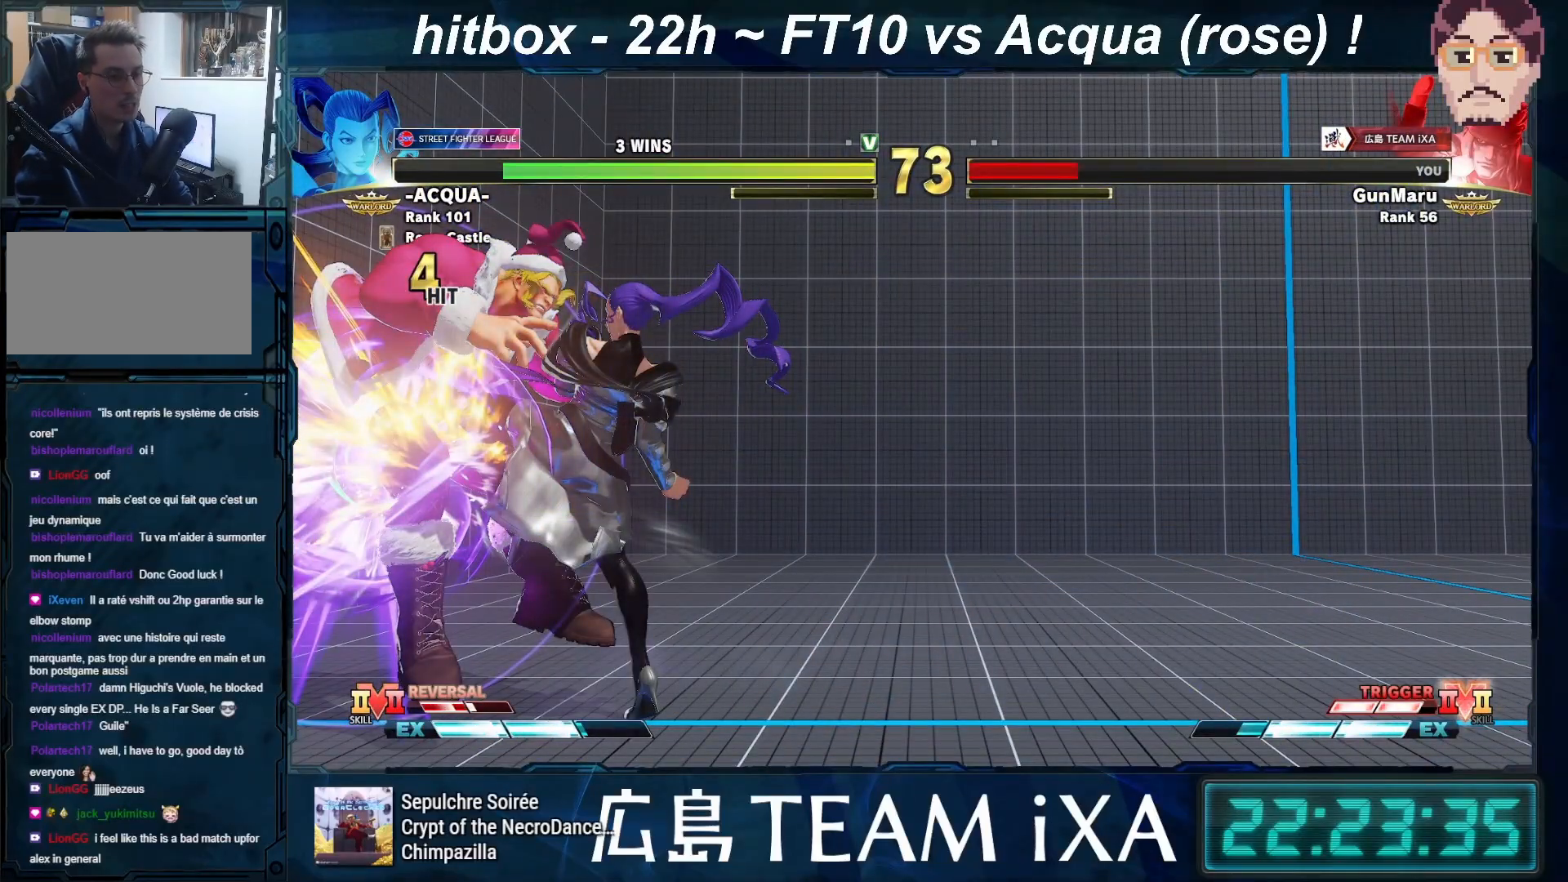
{"buttons": ["CROSS", "TRIANGLE", "R1"], "left_stick": "center", "events": [[33, "R1", "down"], [83, "SQUARE", "down"], [250, "R1", "up"], [267, "CROSS", "up"], [283, "CROSS", "down"], [300, "TRIANGLE", "up"], [400, "SQUARE", "up"], [450, "TRIANGLE", "down"], [500, "R1", "down"]]}
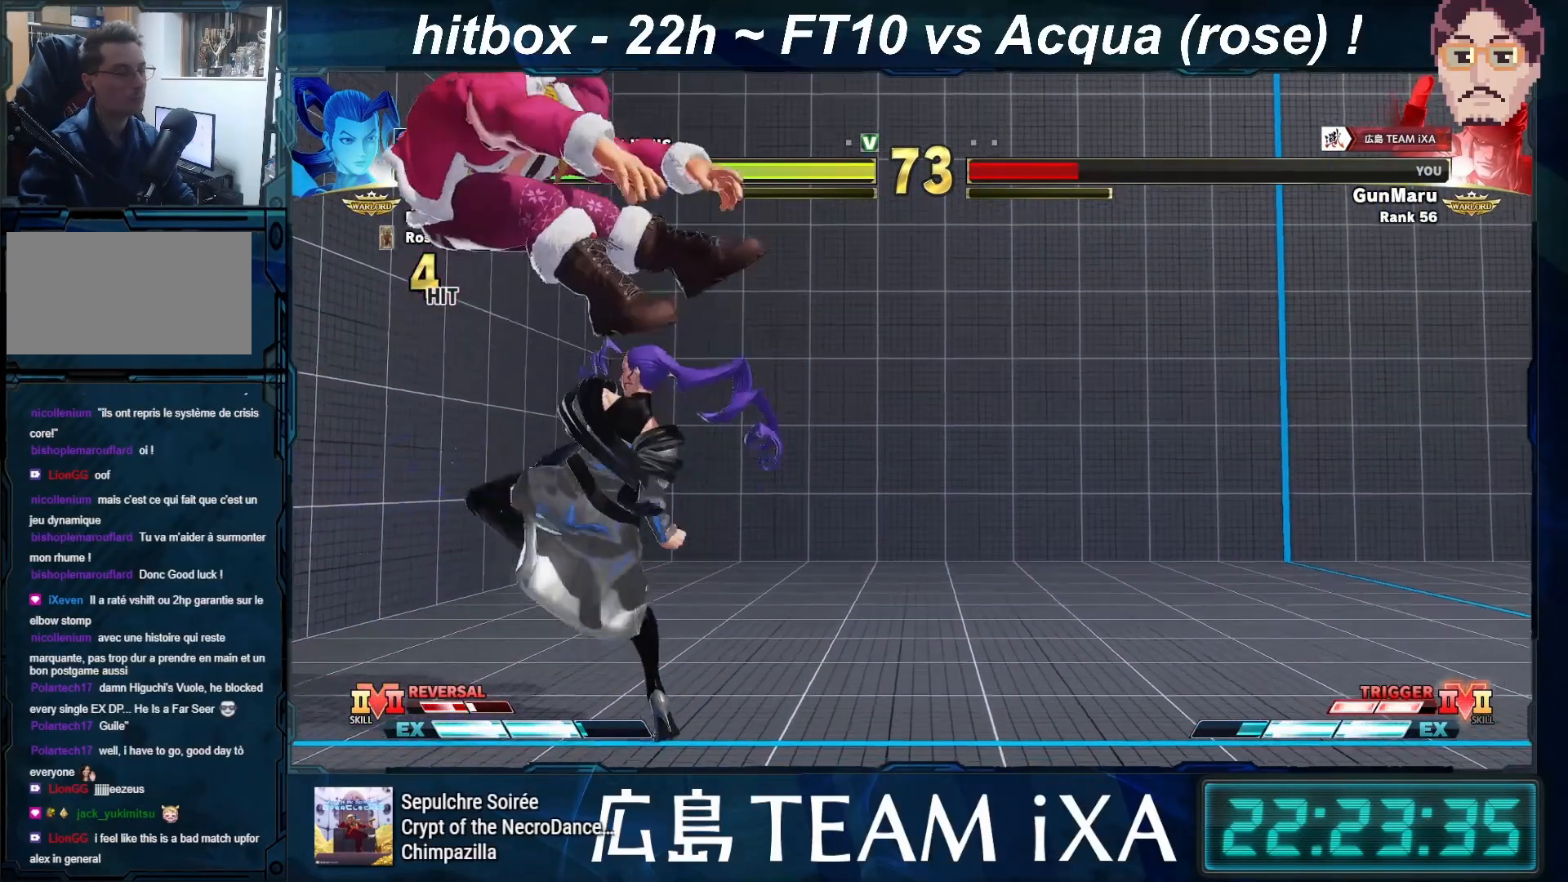
{"buttons": [], "left_stick": "center", "events": [[50, "SQUARE", "down"], [100, "R1", "up"], [133, "TRIANGLE", "up"], [167, "CROSS", "up"], [217, "SQUARE", "up"]]}